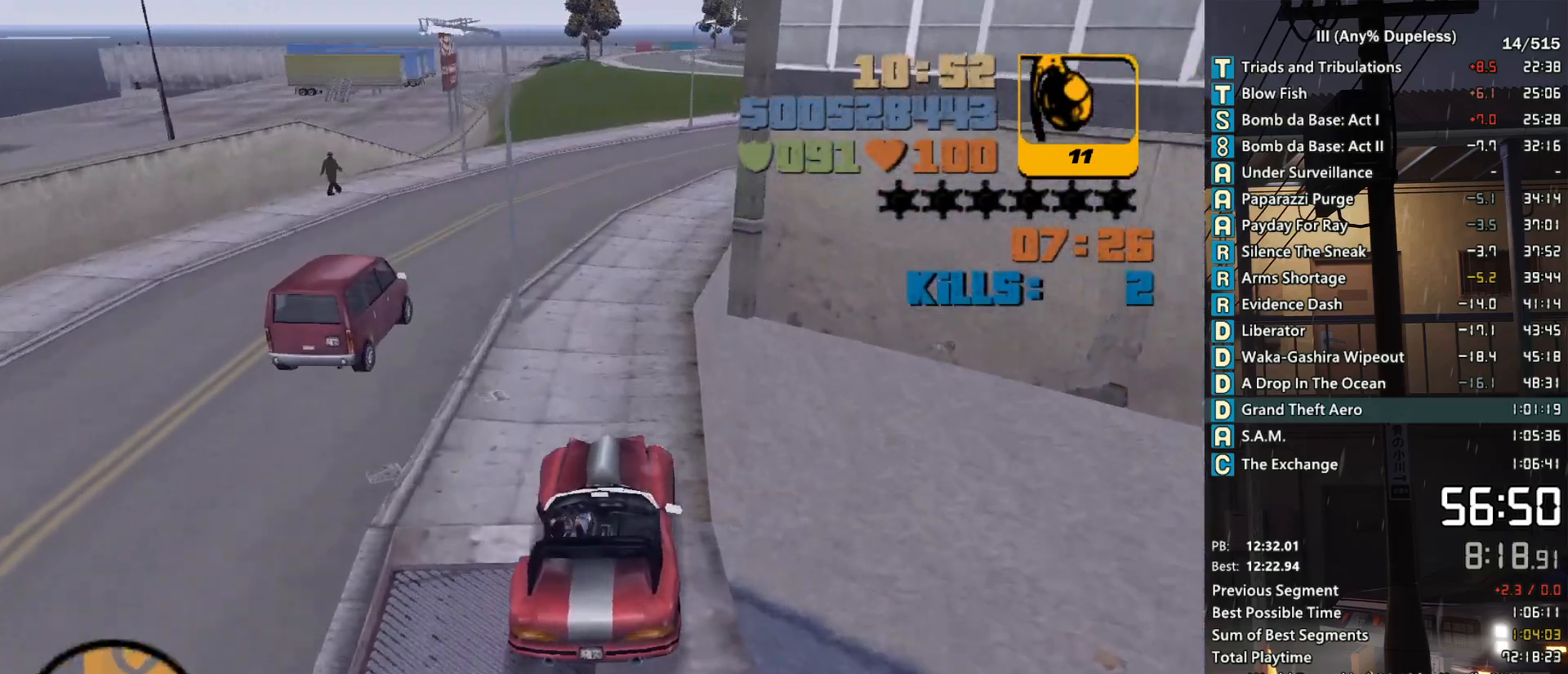
Gameplay with keyboard and mouse; each line is a JSON object with the keys and mouse buttons held at the frame after it. "events" lists presses ("down") and releases ("up") of "a", "alt", "c", "caps_lock", "ctrl", "d", "down", "e", "escape", "f", "f1", "f2", "f3", "left", "num4", "num6", "q", "r", "right", "s", "shift", "space", "tab", "tilde", "up", "w", "x", "z", "mouse_left", "mouse_middle", "mouse_right", "mouse_mb4", "mouse_mb5", "mouse_wheel_up" and "mouse_wheel_down" between this image and that frame as [ms after this image, input, new state], when the widget could be followed in between. "mouse_left", "mouse_middle", "mouse_right", "mouse_mb4", "mouse_mb5", "mouse_wheel_up", "mouse_wheel_down" = the "left", "middle", "right", "mb4", "mb5", "wheel_up", "wheel_down" buttons of the "mouse" list. No other keys are recorded. Not read: mouse_move.
{"keys": ["w"], "mouse": [], "events": [[316, "d", "down"], [466, "d", "up"]]}
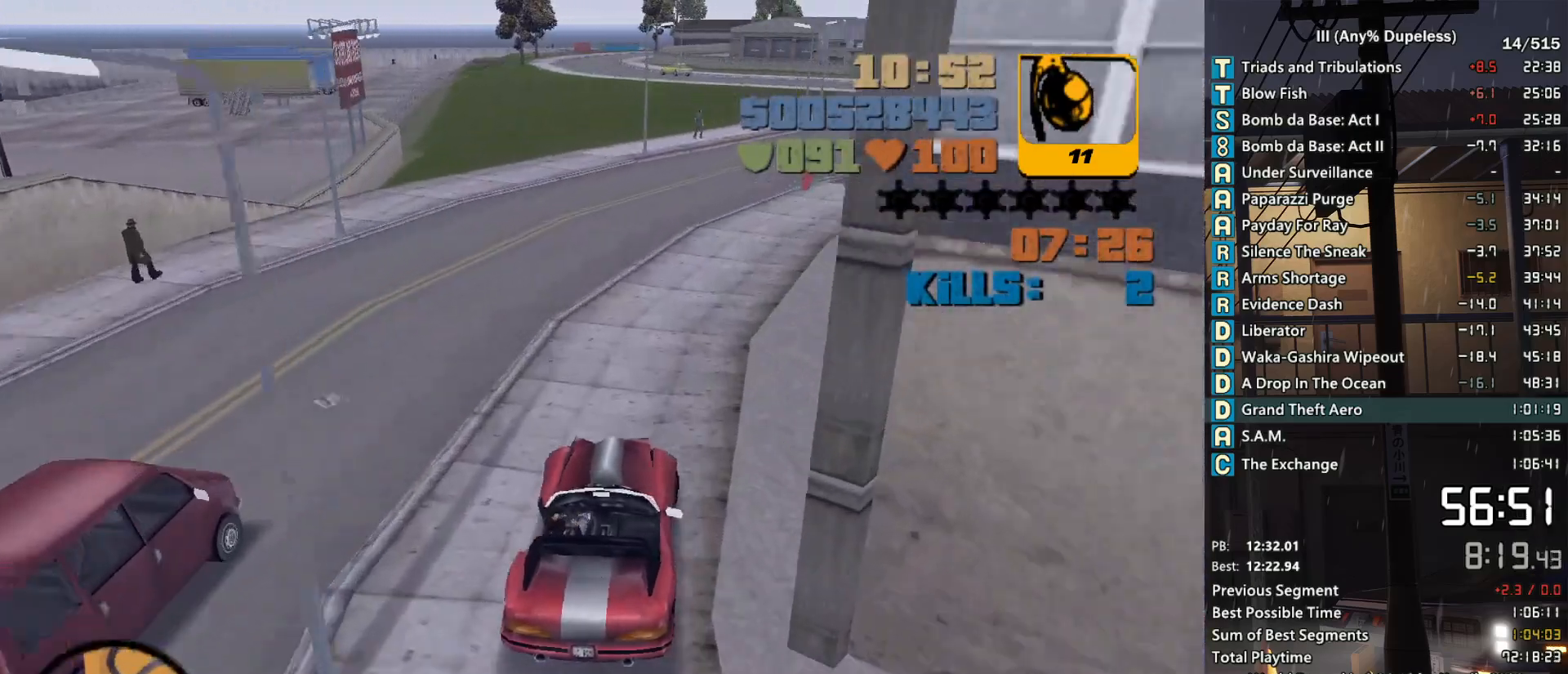
{"keys": ["w"], "mouse": [], "events": [[150, "d", "down"], [200, "d", "up"]]}
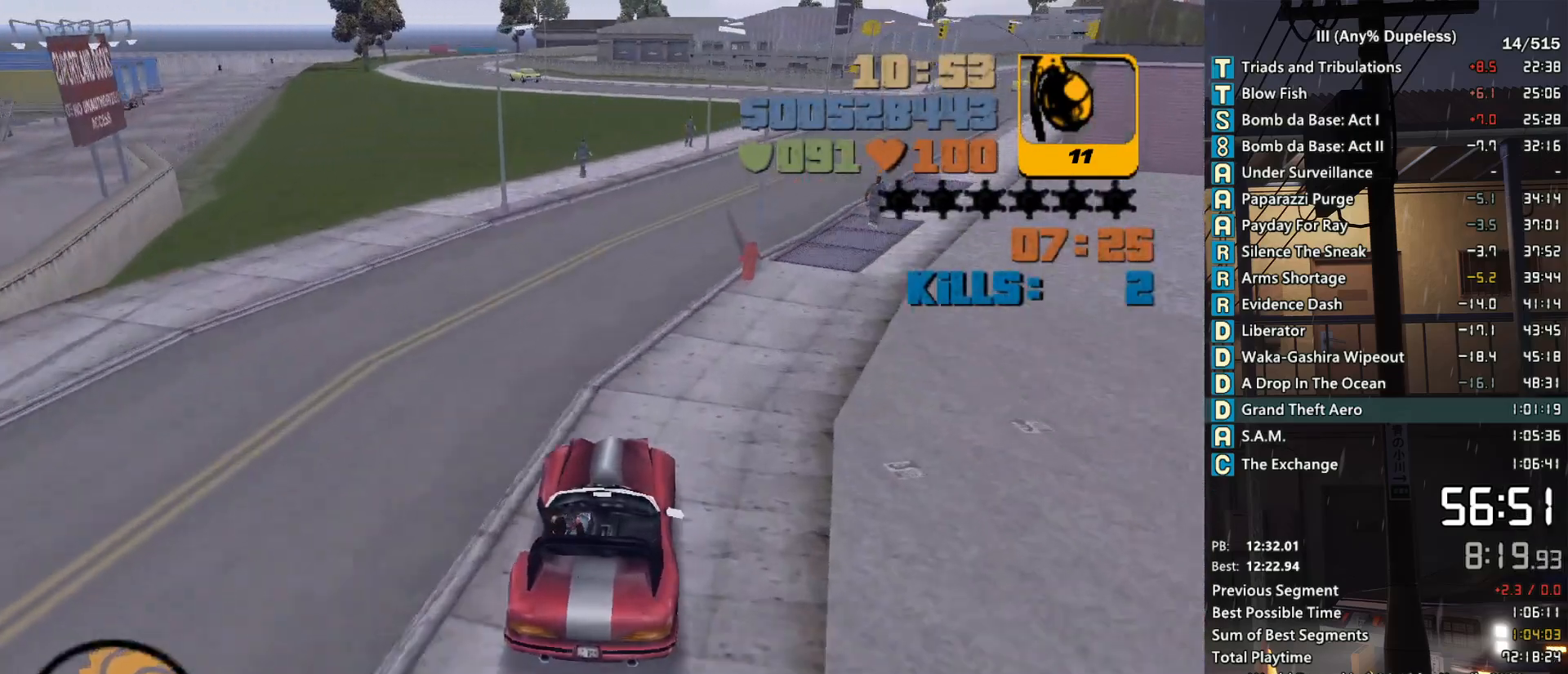
{"keys": ["w"], "mouse": [], "events": [[166, "tab", "down"], [266, "d", "down"], [266, "tab", "up"], [450, "d", "up"]]}
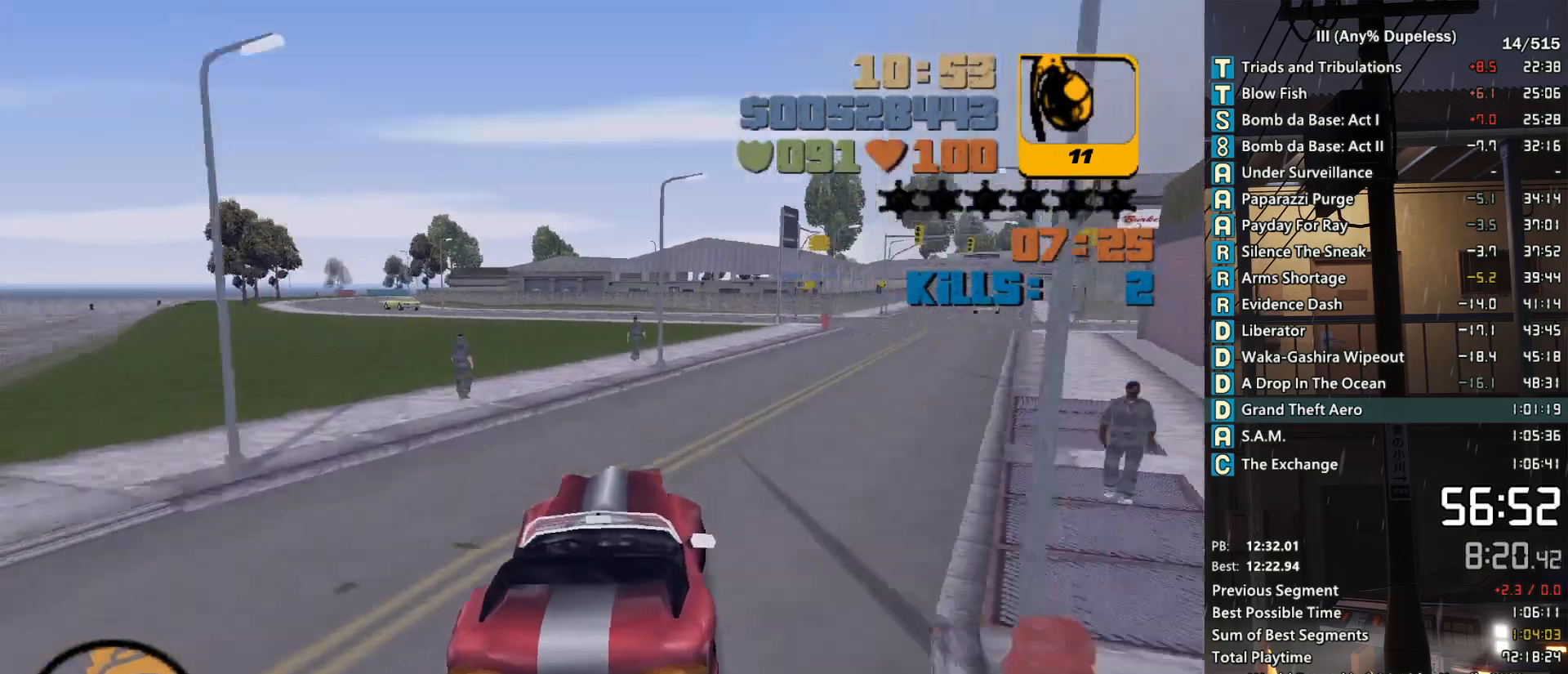
{"keys": ["w"], "mouse": [], "events": [[33, "d", "down"], [133, "d", "up"], [266, "d", "down"], [350, "d", "up"]]}
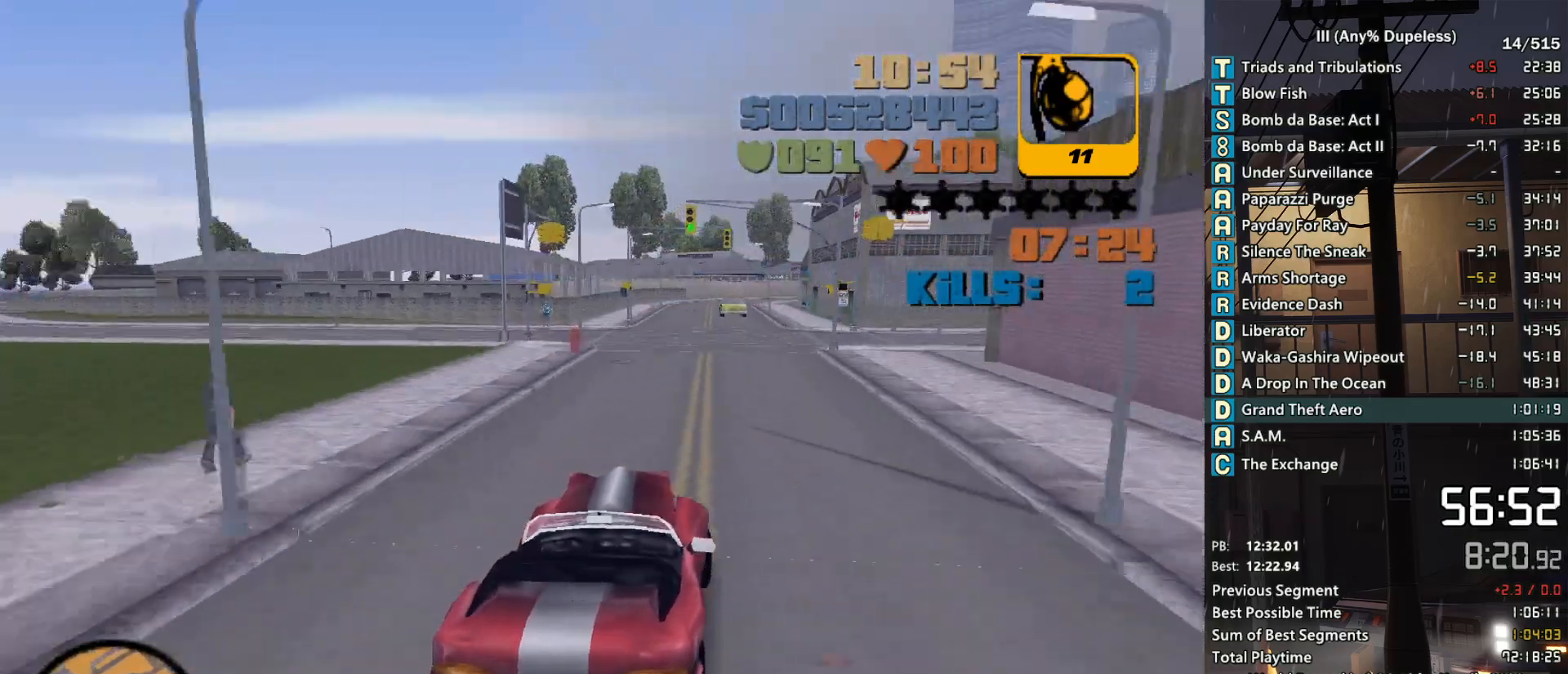
{"keys": ["w"], "mouse": [], "events": [[283, "a", "down"], [333, "a", "up"], [383, "r", "down"], [483, "r", "up"]]}
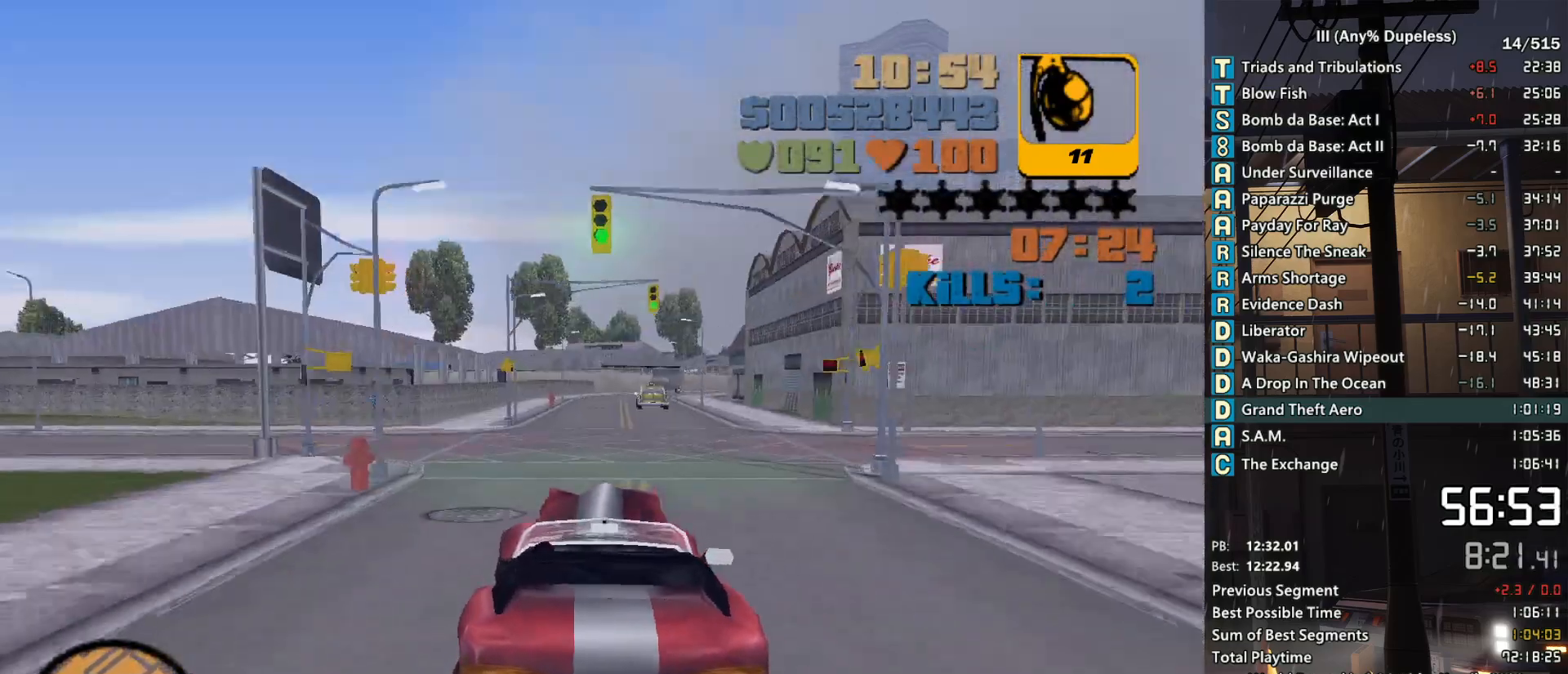
{"keys": ["r", "w"], "mouse": [], "events": [[66, "r", "down"], [116, "r", "up"], [216, "r", "down"], [300, "r", "up"], [350, "r", "down"], [450, "r", "up"], [500, "r", "down"]]}
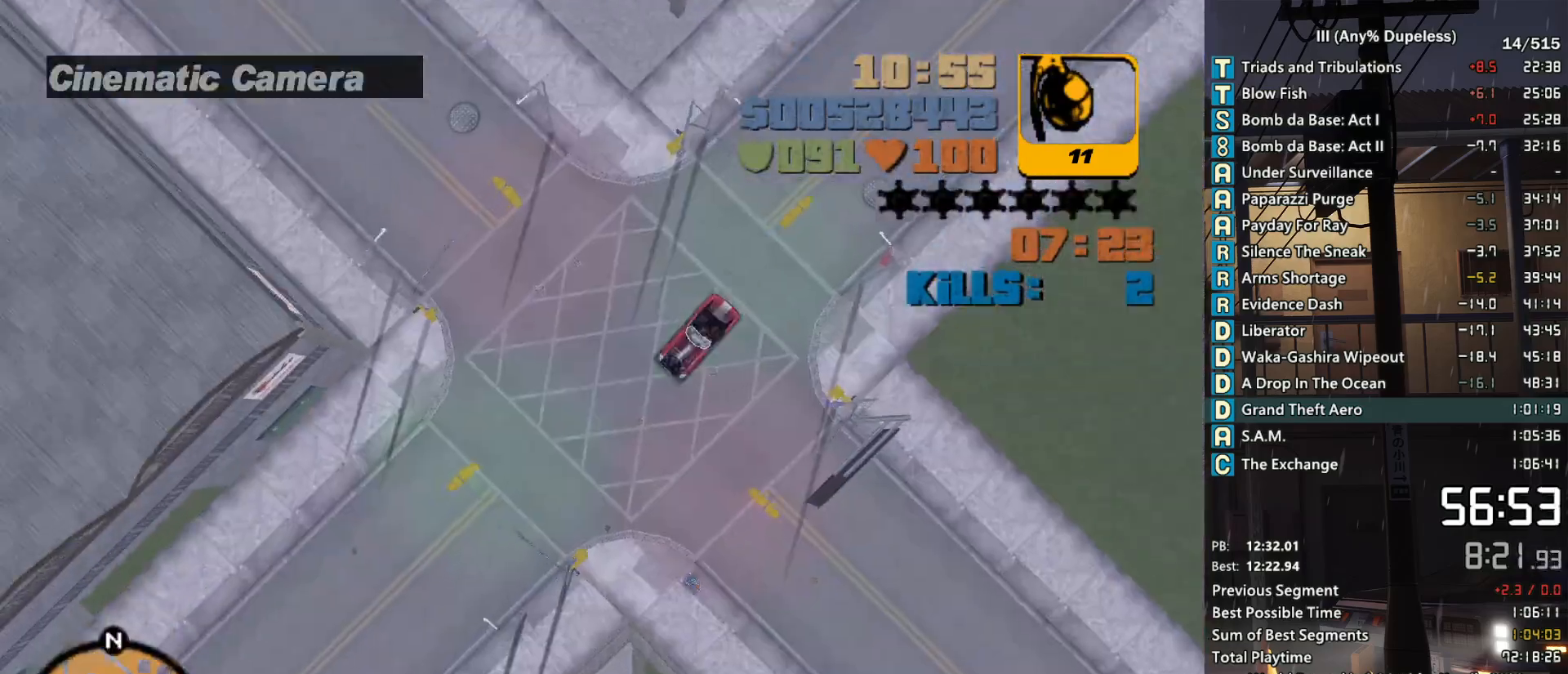
{"keys": ["w"], "mouse": [], "events": [[83, "r", "up"], [266, "d", "down"], [316, "d", "up"], [366, "tab", "down"], [466, "tab", "up"]]}
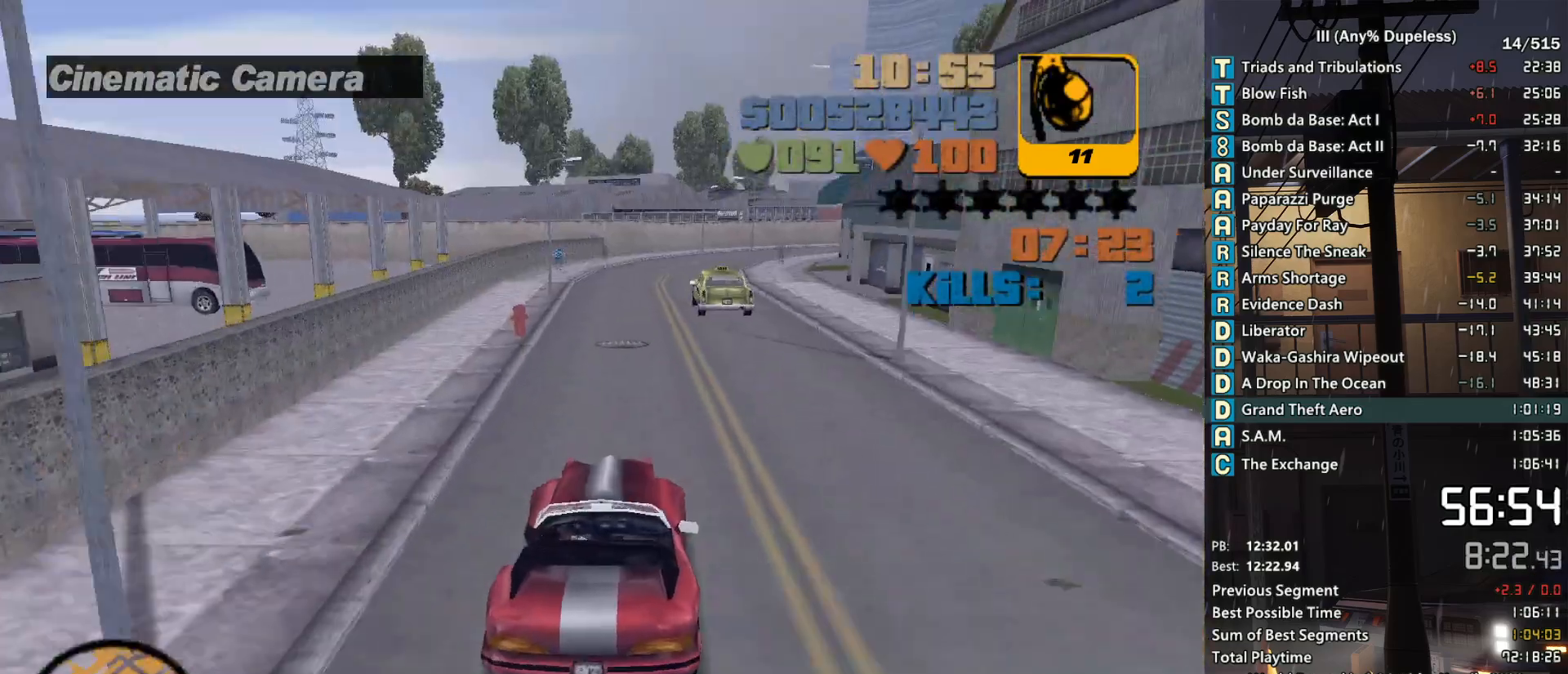
{"keys": ["w"], "mouse": [], "events": [[50, "tab", "down"], [150, "tab", "up"], [250, "tab", "down"], [333, "tab", "up"], [433, "tab", "down"], [483, "tab", "up"]]}
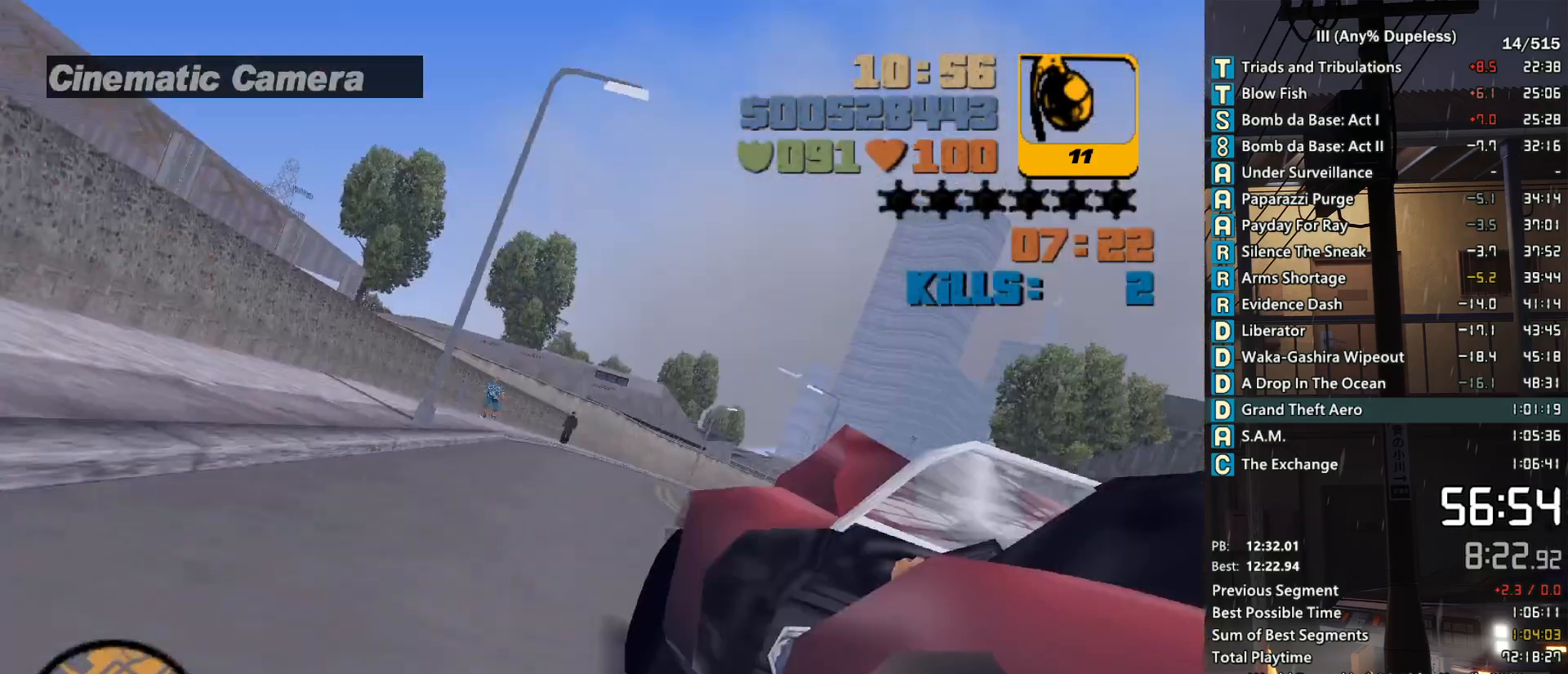
{"keys": ["d", "w"], "mouse": [], "events": [[66, "tab", "down"], [116, "tab", "up"], [216, "tab", "down"], [300, "tab", "up"], [400, "tab", "down"], [450, "tab", "up"], [500, "d", "down"]]}
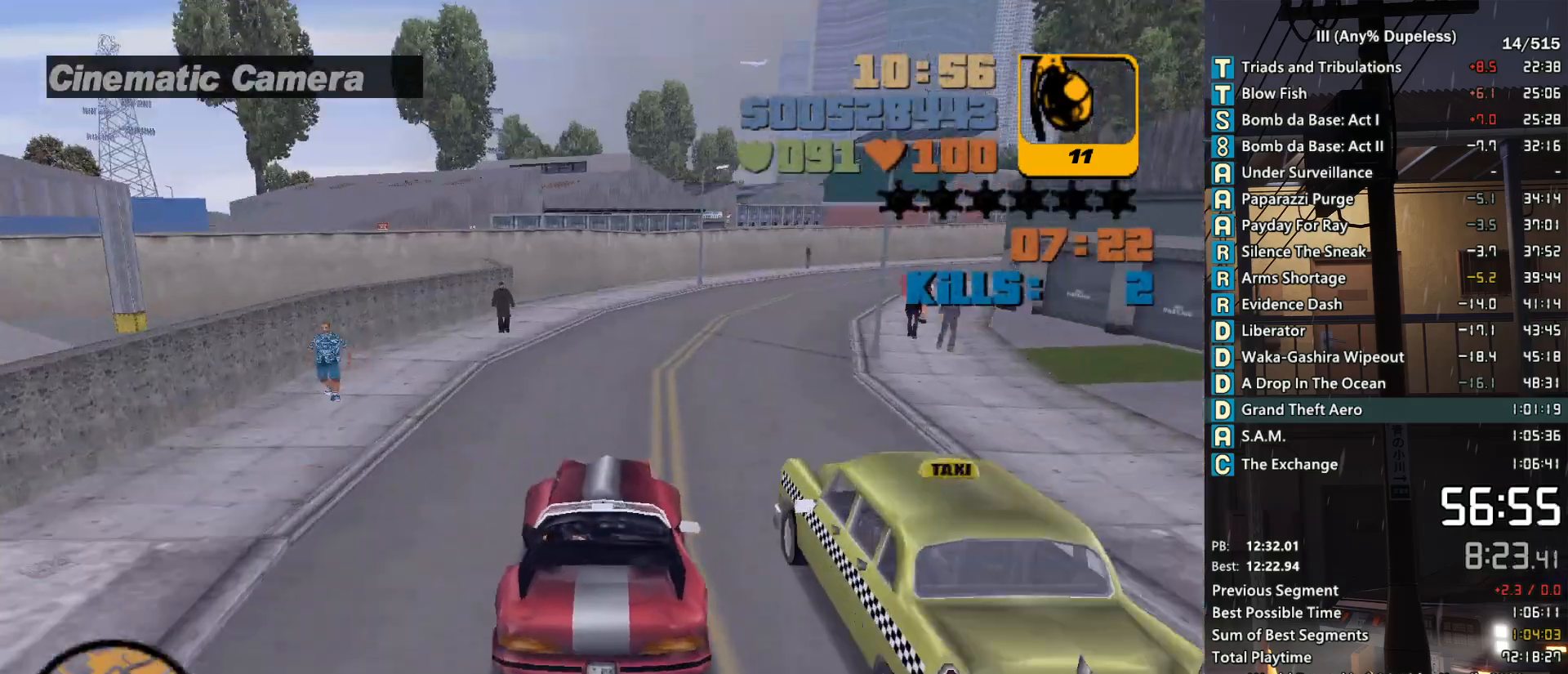
{"keys": ["d", "w"], "mouse": [], "events": [[133, "d", "up"], [266, "d", "down"], [366, "d", "up"], [500, "d", "down"]]}
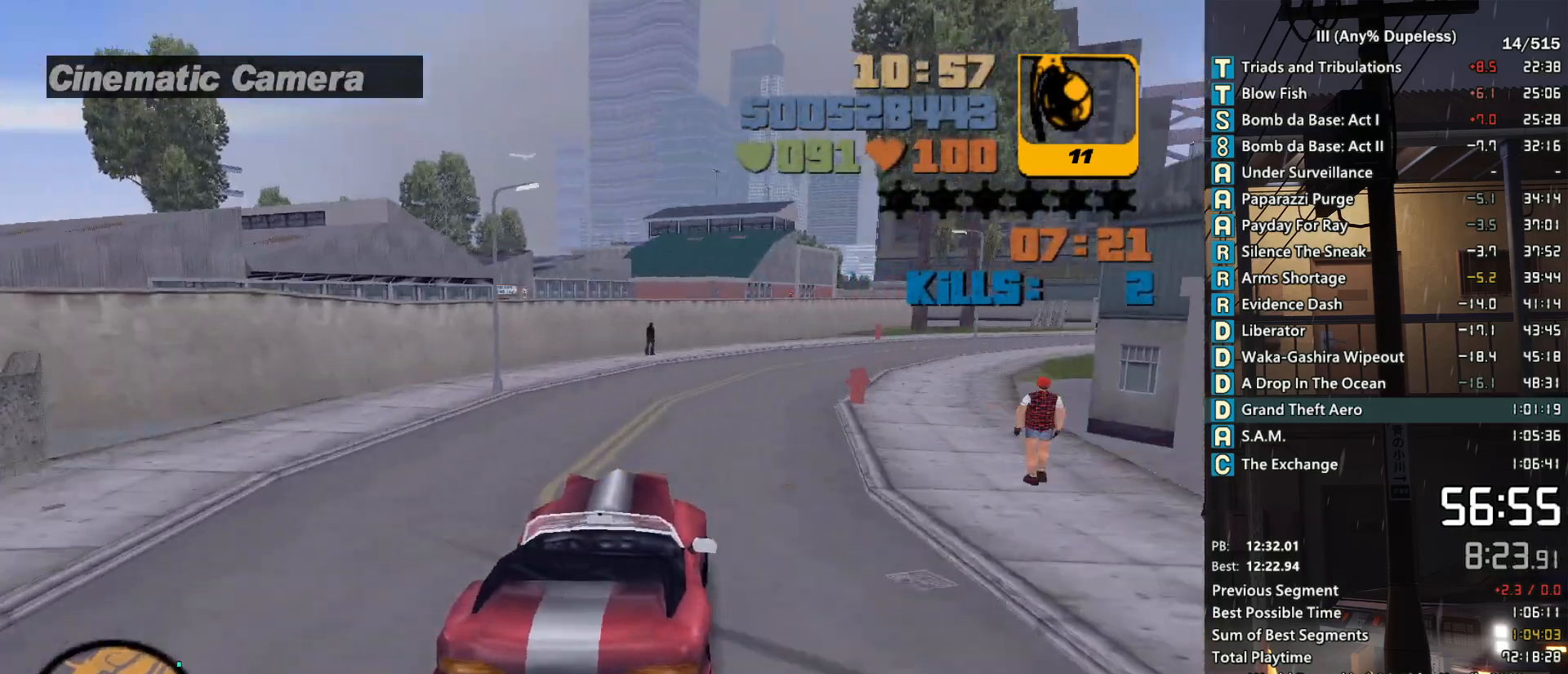
{"keys": ["d", "w"], "mouse": [], "events": [[50, "d", "up"], [200, "d", "down"], [283, "d", "up"], [433, "d", "down"]]}
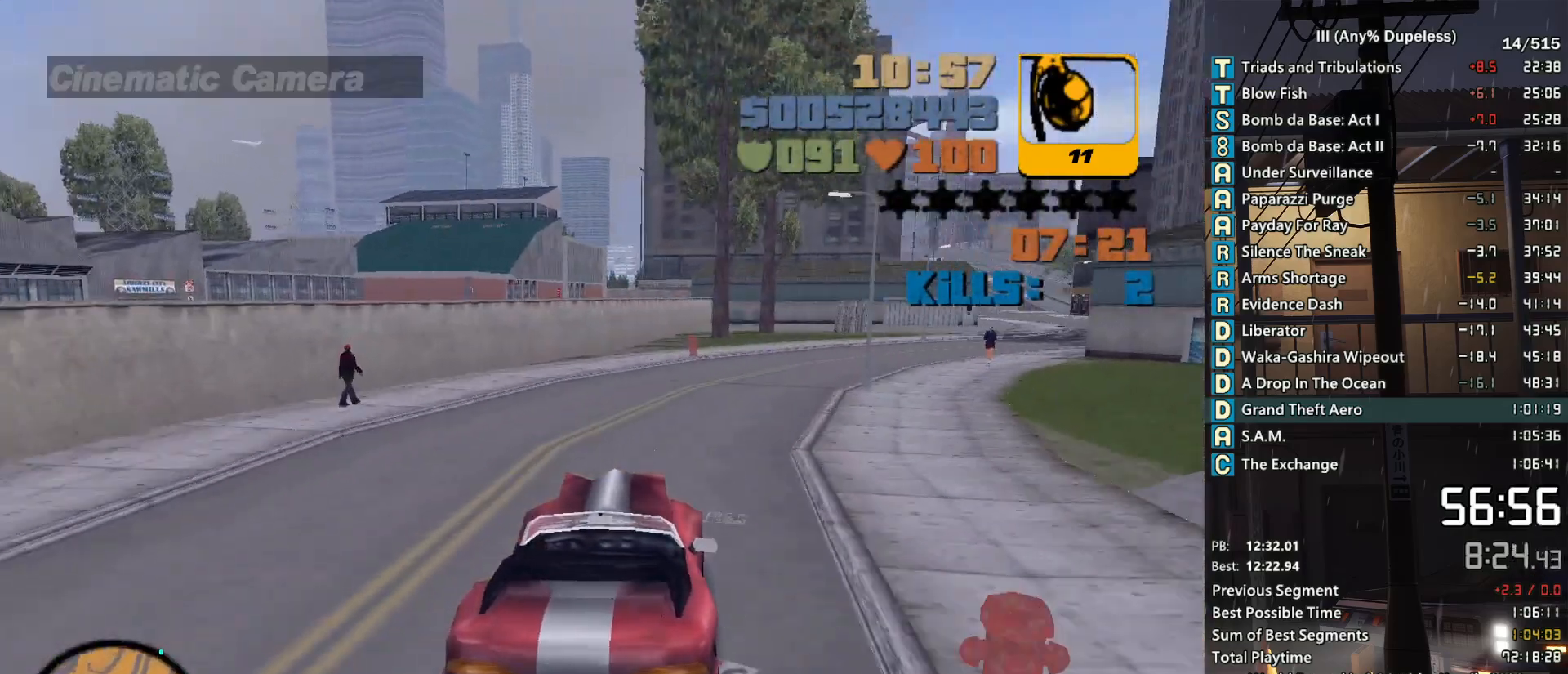
{"keys": ["w"], "mouse": [], "events": [[16, "d", "up"], [116, "d", "down"], [216, "d", "up"], [300, "d", "down"], [400, "d", "up"]]}
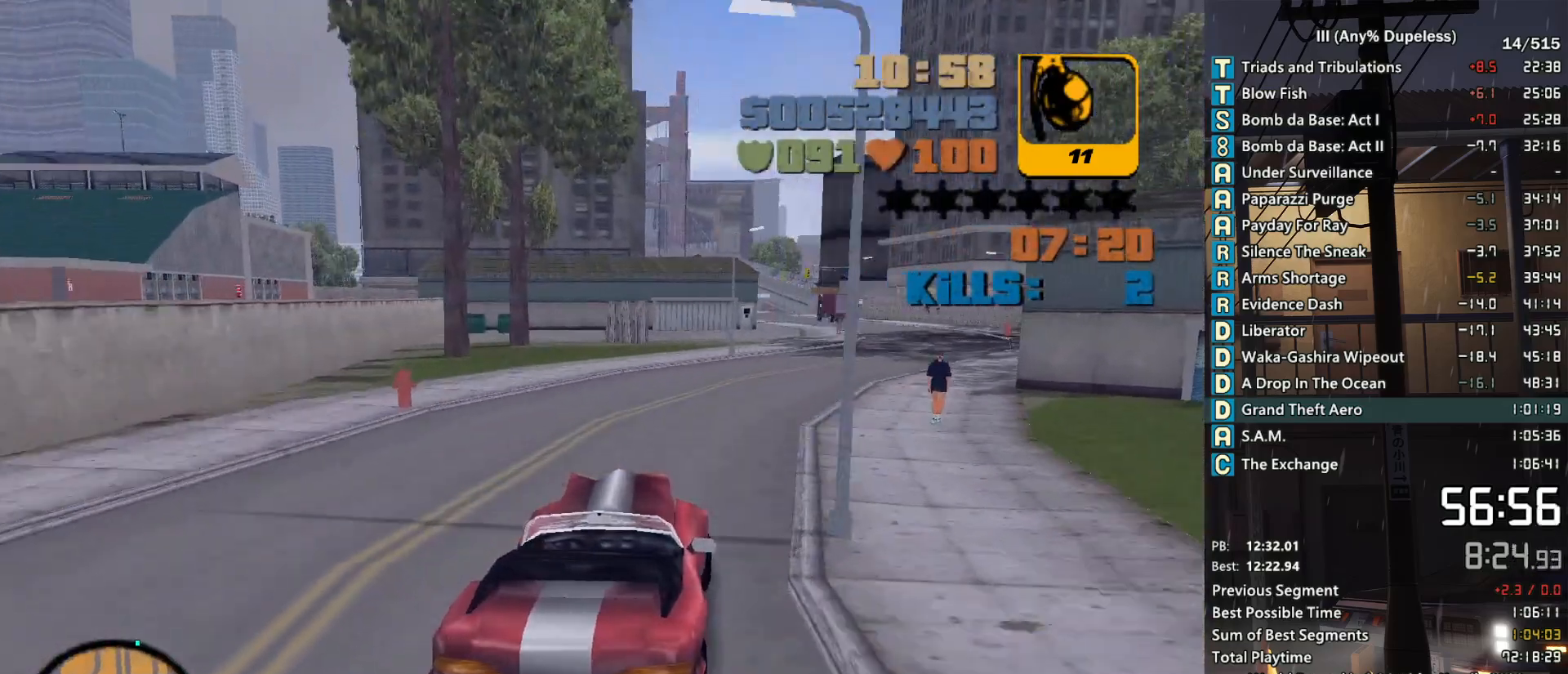
{"keys": ["w"], "mouse": [], "events": [[33, "d", "down"], [83, "d", "up"], [233, "tab", "down"], [316, "tab", "up"], [416, "r", "down"], [500, "r", "up"]]}
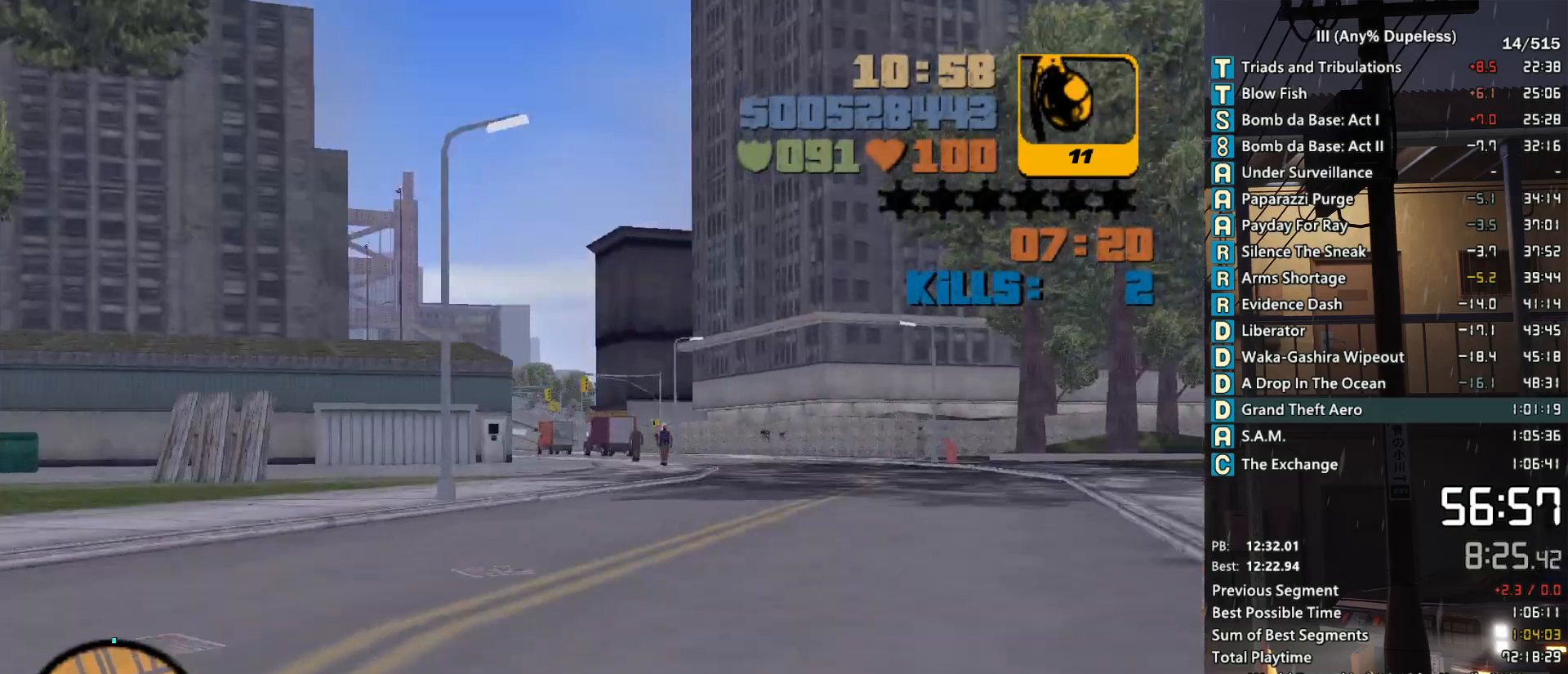
{"keys": ["w"], "mouse": [], "events": [[100, "r", "down"], [150, "r", "up"], [250, "r", "down"], [333, "r", "up"], [383, "r", "down"], [433, "a", "down"], [483, "a", "up"], [483, "r", "up"]]}
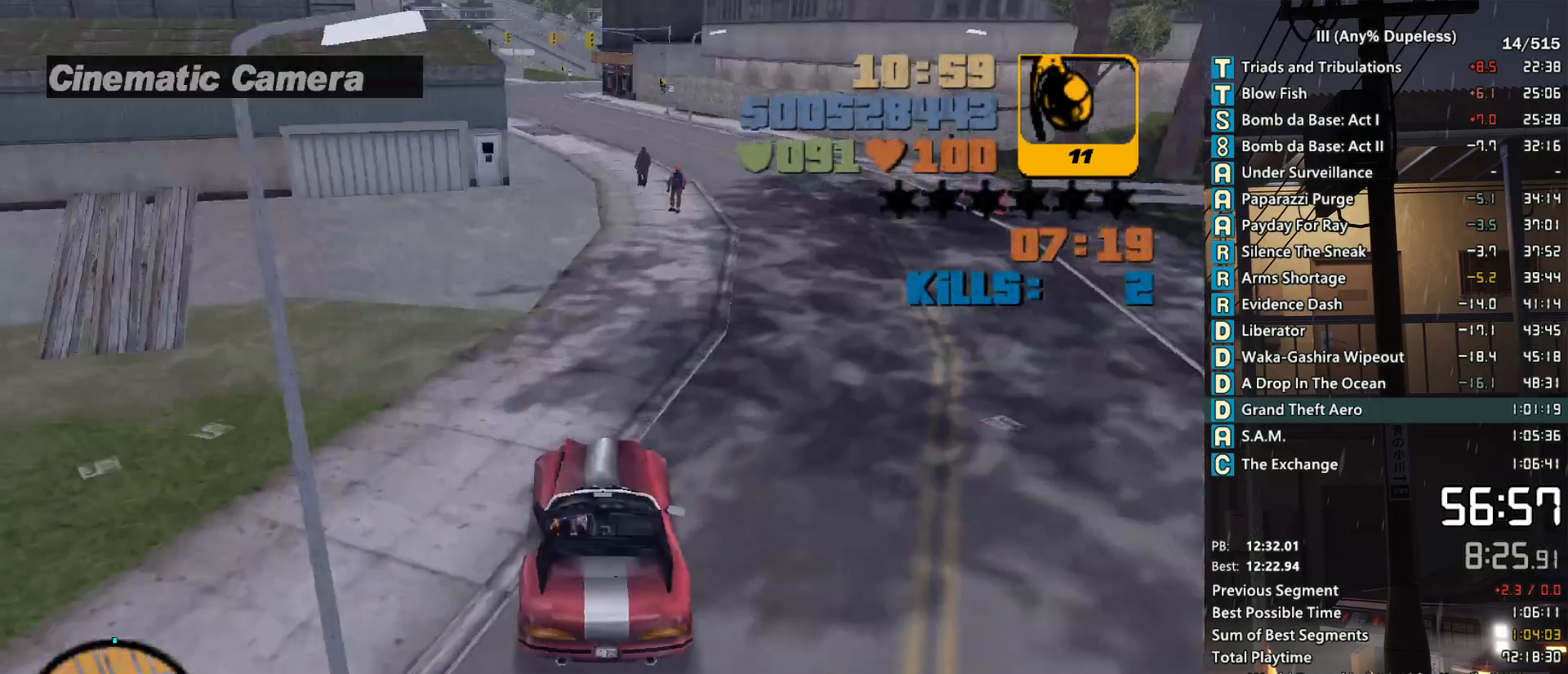
{"keys": ["w"], "mouse": [], "events": [[66, "r", "down"], [116, "r", "up"], [350, "d", "down"], [450, "d", "up"]]}
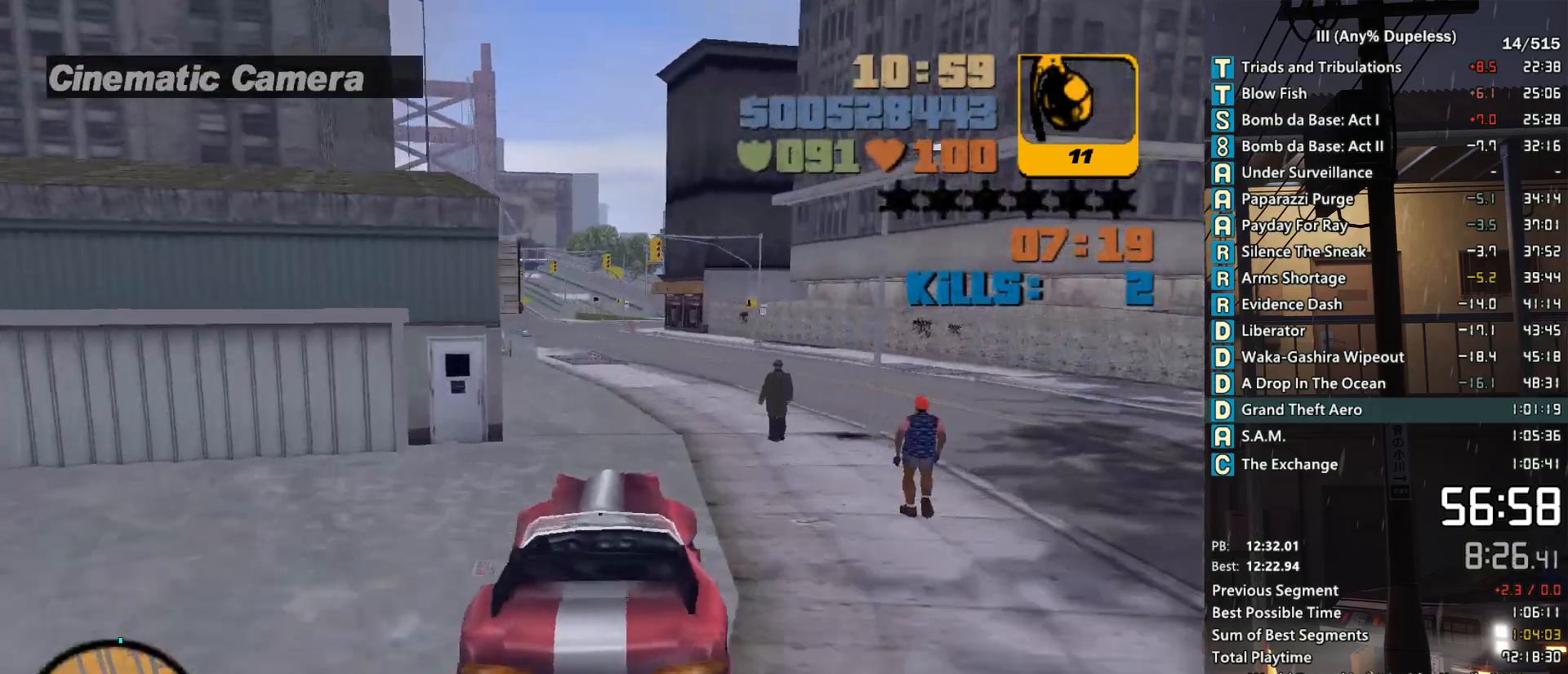
{"keys": ["r", "w"], "mouse": [], "events": [[233, "a", "down"], [316, "a", "up"], [450, "r", "down"]]}
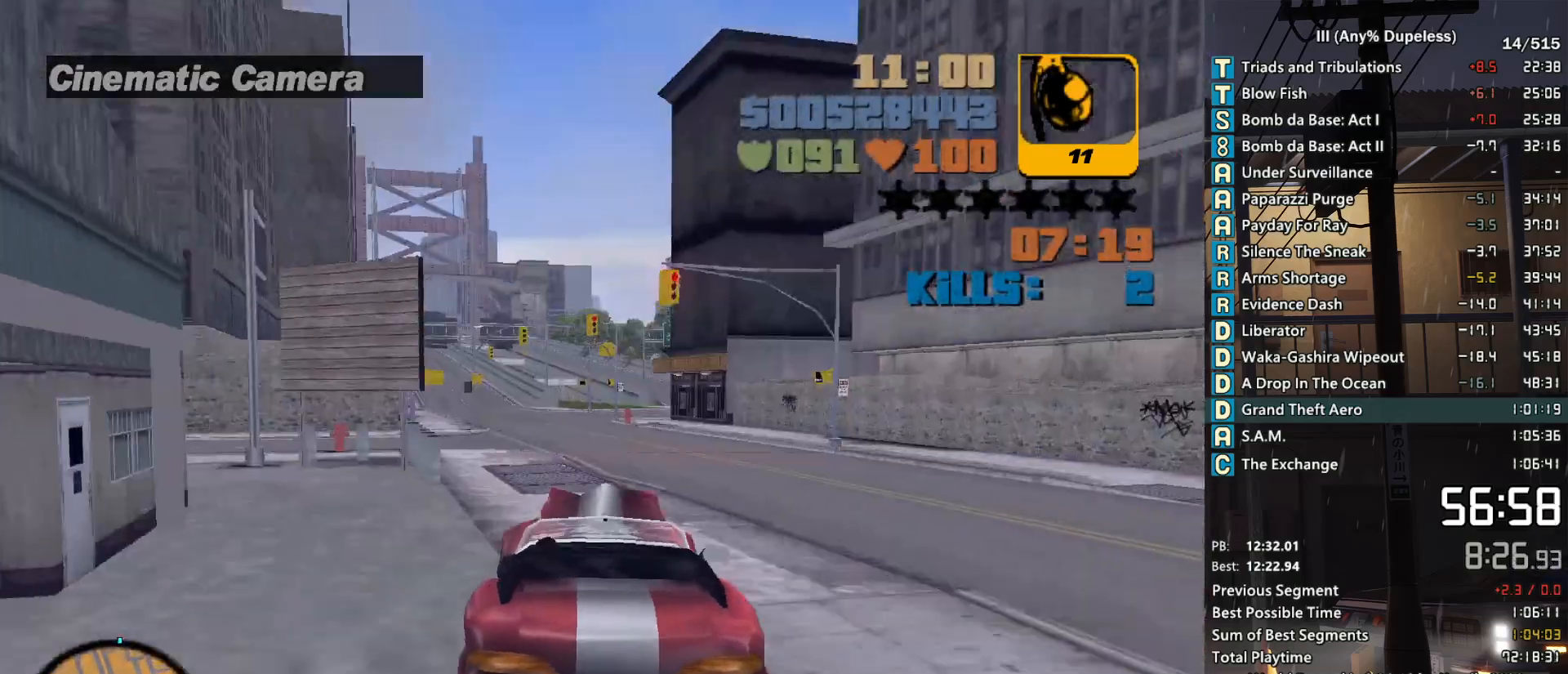
{"keys": ["r", "w"], "mouse": [], "events": [[50, "r", "up"], [100, "r", "down"], [200, "r", "up"], [283, "r", "down"], [333, "r", "up"], [433, "r", "down"]]}
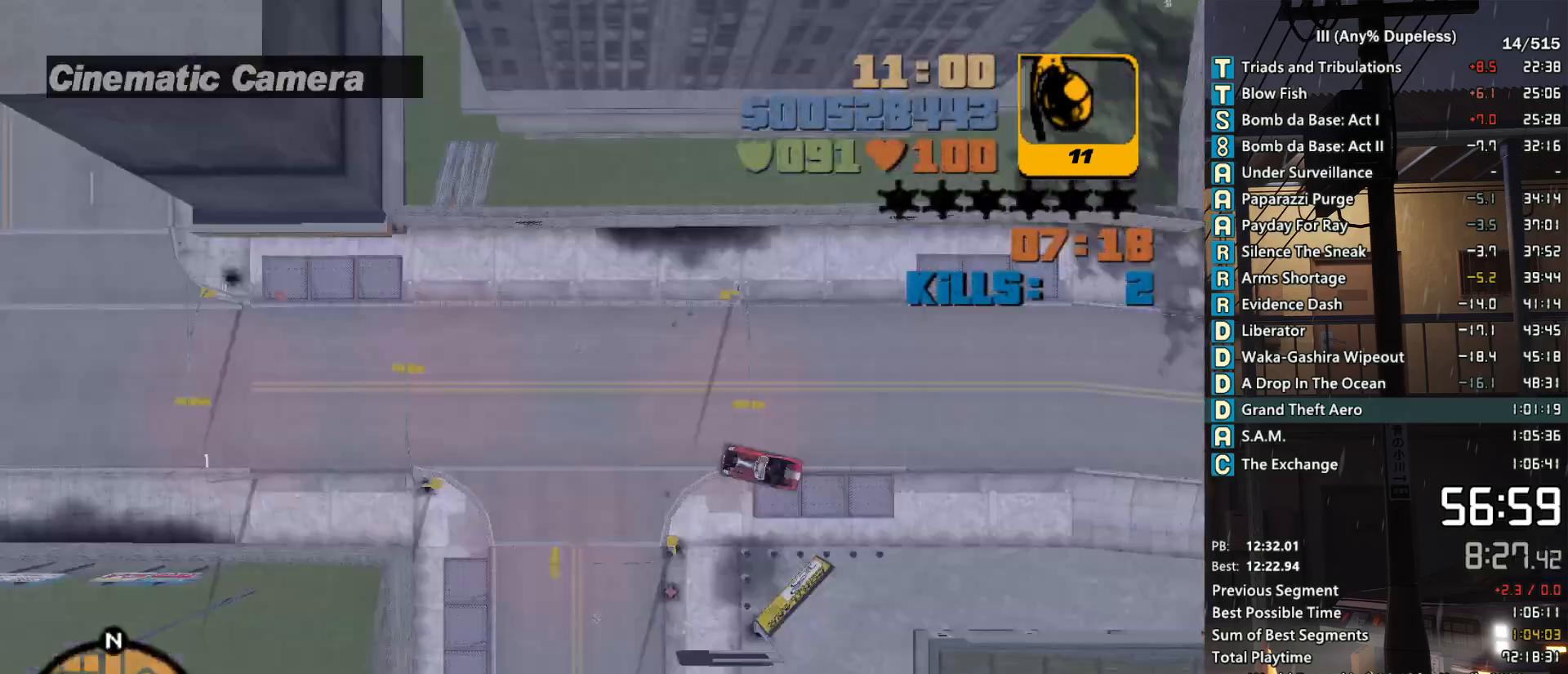
{"keys": ["w"], "mouse": [], "events": [[16, "r", "up"], [66, "r", "down"], [166, "r", "up"], [250, "r", "down"], [300, "r", "up"], [400, "a", "down"], [500, "a", "up"]]}
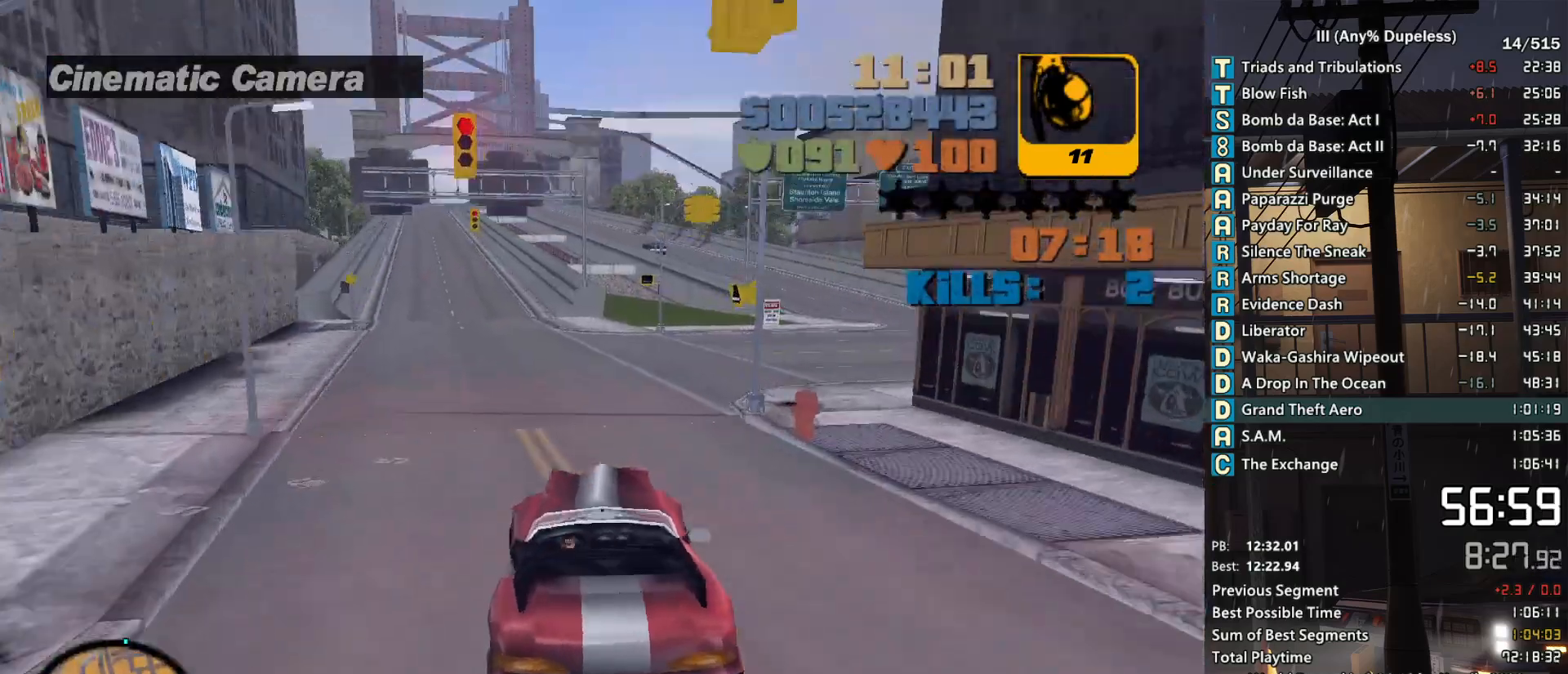
{"keys": ["w"], "mouse": [], "events": [[366, "r", "down"], [466, "r", "up"]]}
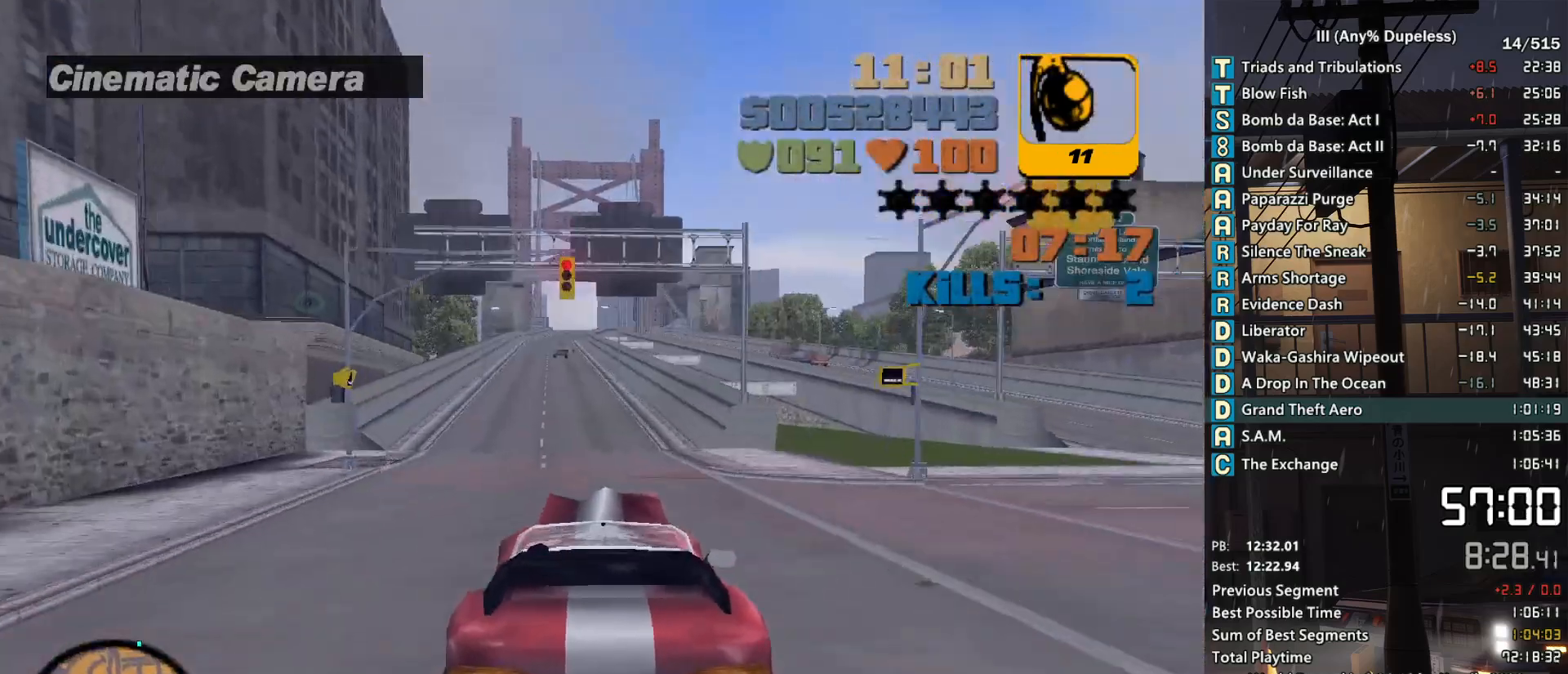
{"keys": ["w"], "mouse": [], "events": [[50, "r", "down"], [100, "r", "up"], [200, "r", "down"], [283, "r", "up"], [383, "r", "down"], [433, "r", "up"]]}
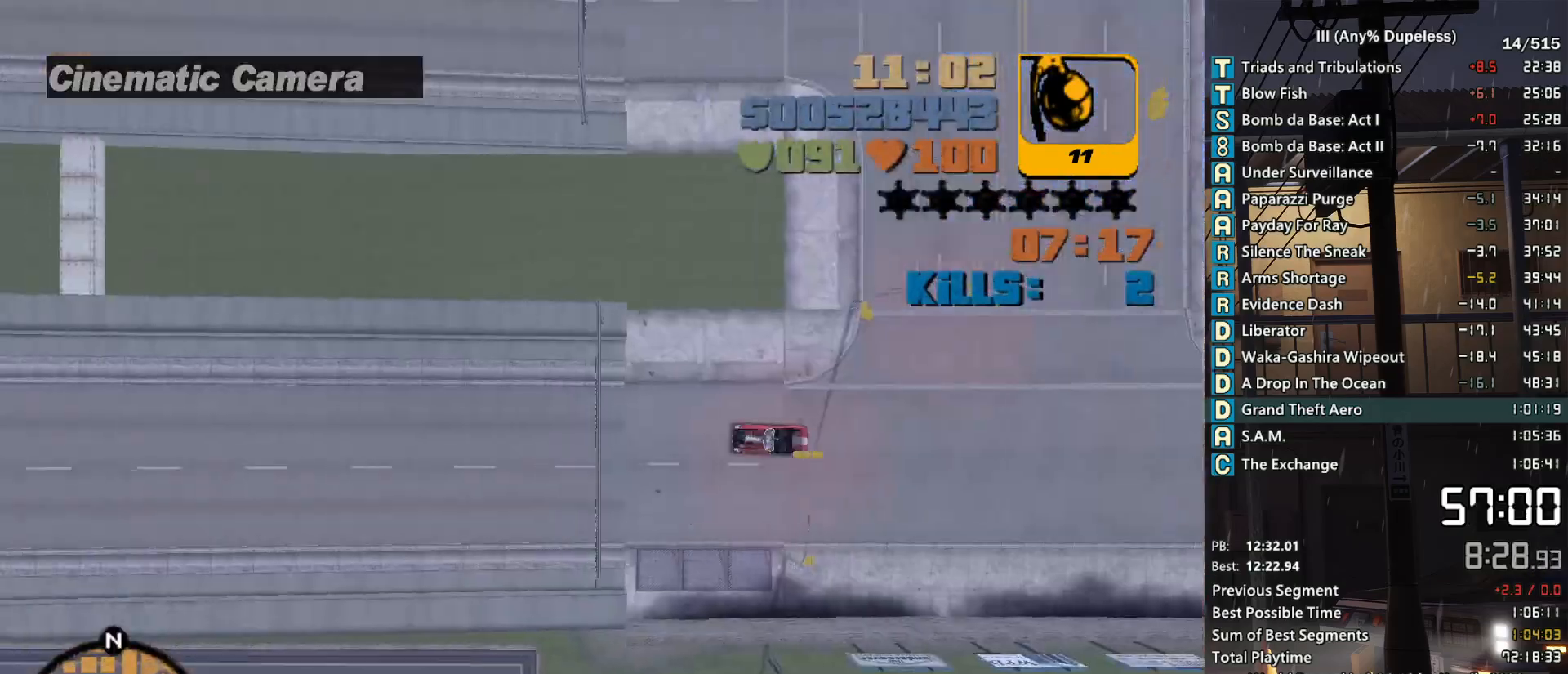
{"keys": ["w"], "mouse": [], "events": [[16, "r", "down"], [66, "r", "up"], [166, "r", "down"], [216, "r", "up"], [300, "a", "down"], [350, "a", "up"]]}
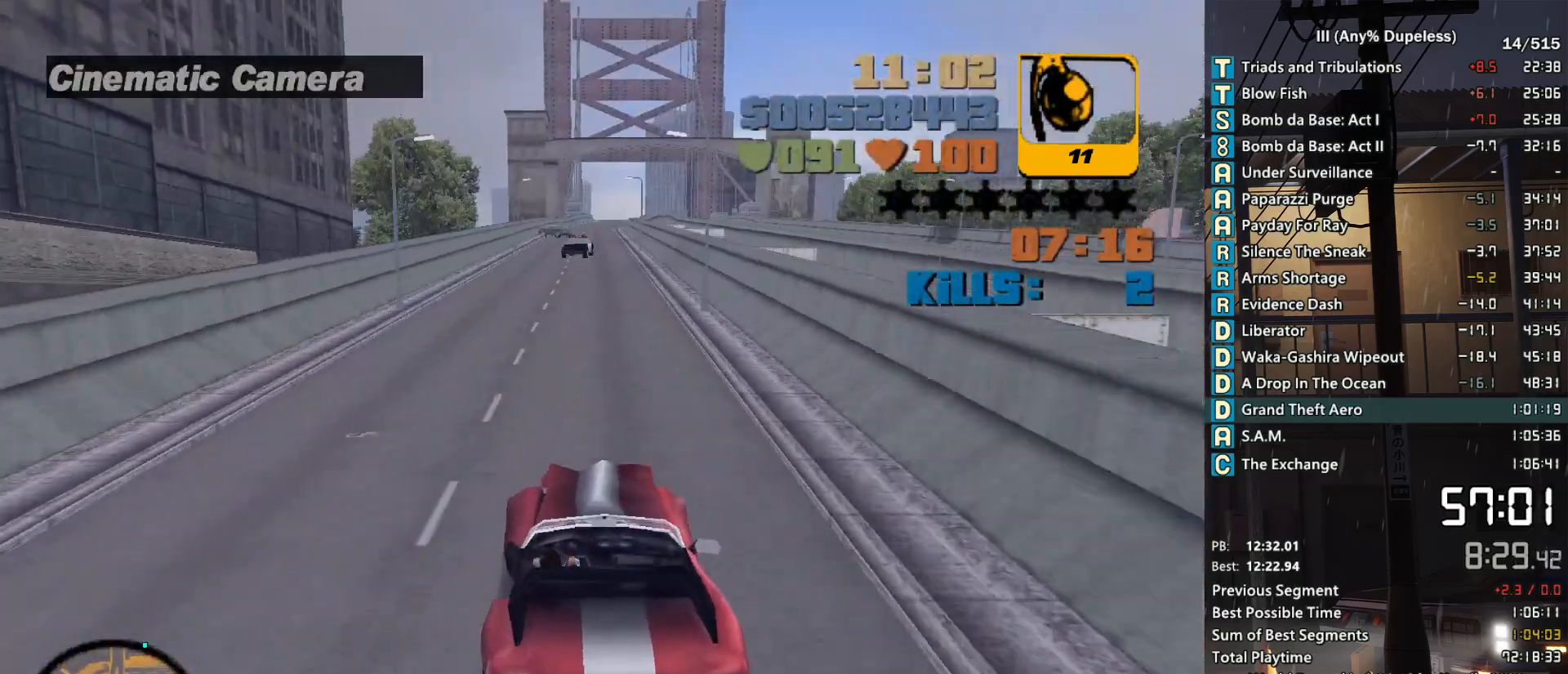
{"keys": ["r", "w"], "mouse": [], "events": [[233, "d", "down"], [316, "d", "up"], [466, "r", "down"]]}
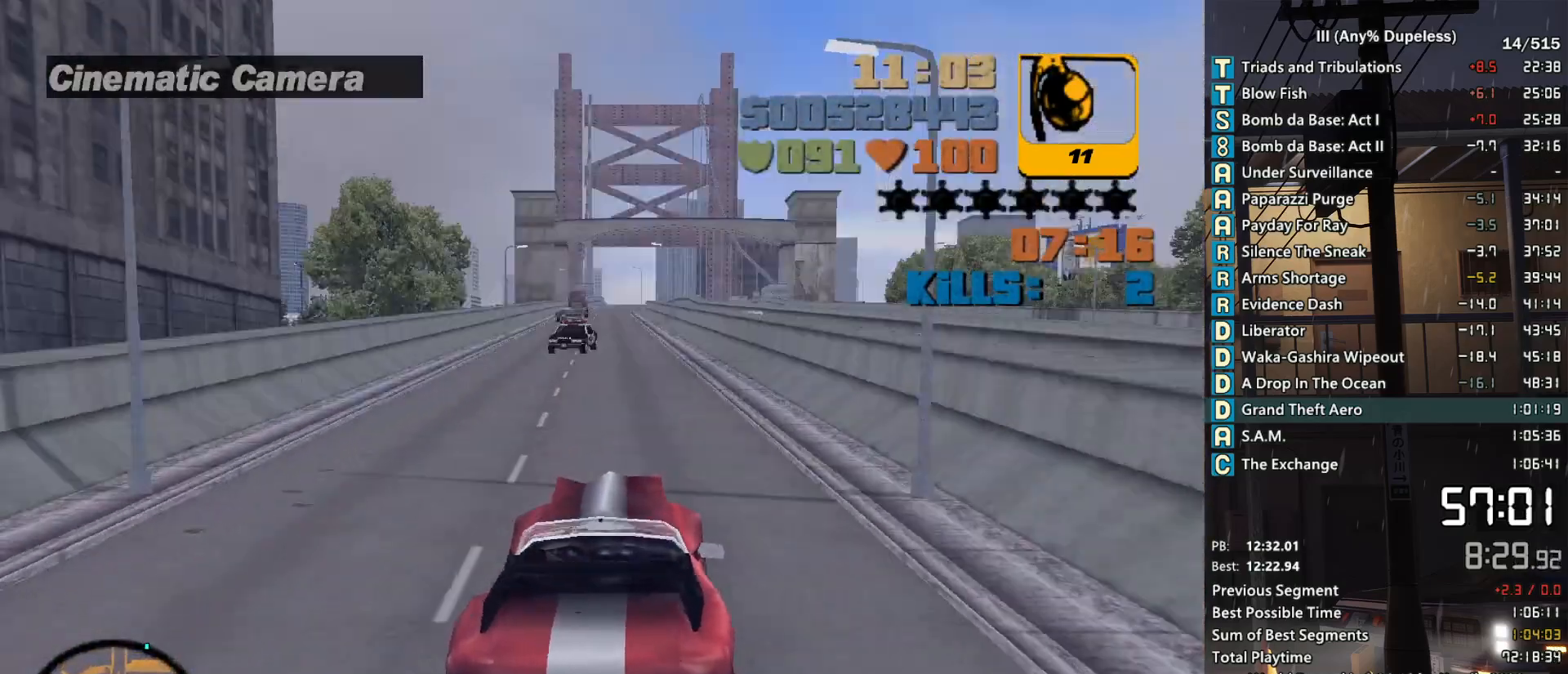
{"keys": ["r", "w"], "mouse": [], "events": [[50, "r", "up"], [150, "tab", "down"], [250, "tab", "up"], [333, "tab", "down"], [383, "tab", "up"], [483, "r", "down"]]}
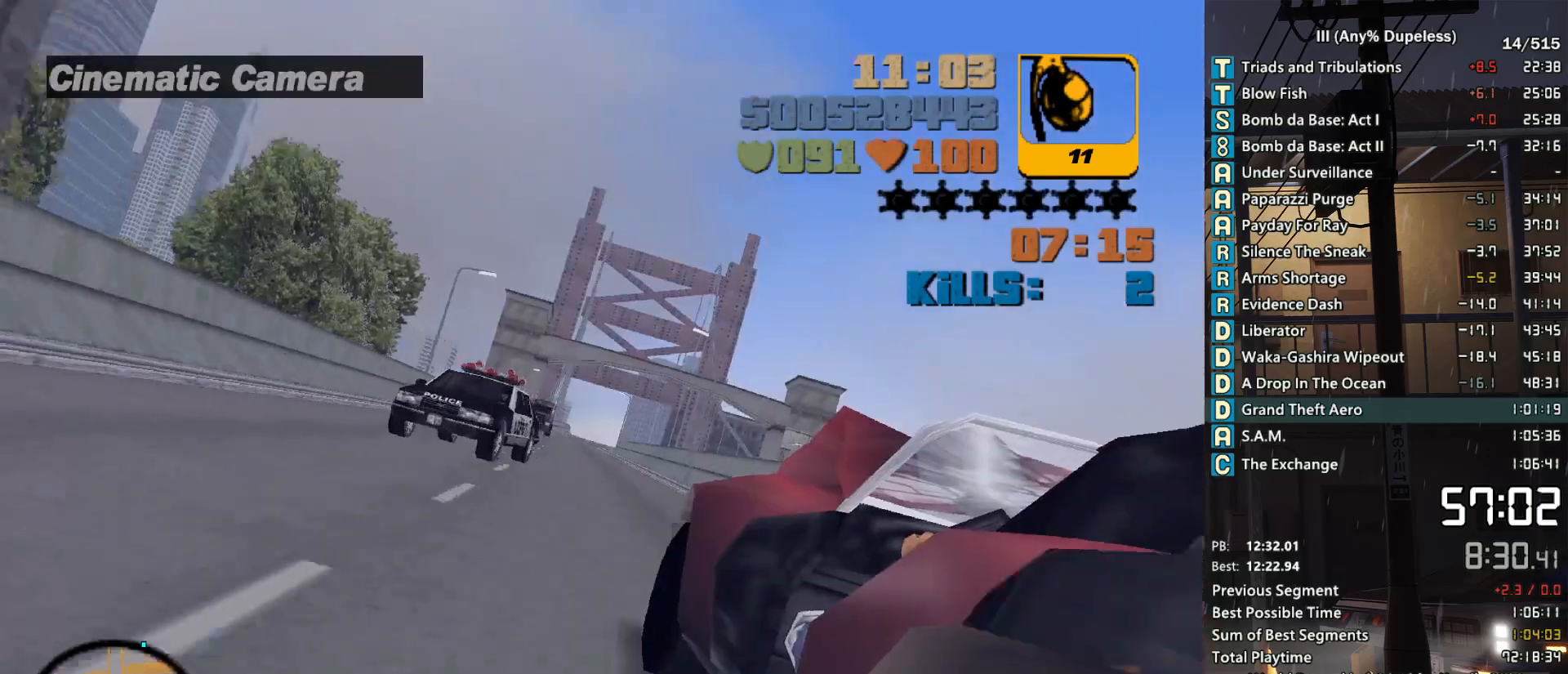
{"keys": ["r", "w"], "mouse": [], "events": [[16, "r", "up"], [116, "r", "down"], [216, "r", "up"], [250, "r", "down"], [350, "a", "down"], [350, "r", "up"], [400, "a", "up"], [500, "r", "down"]]}
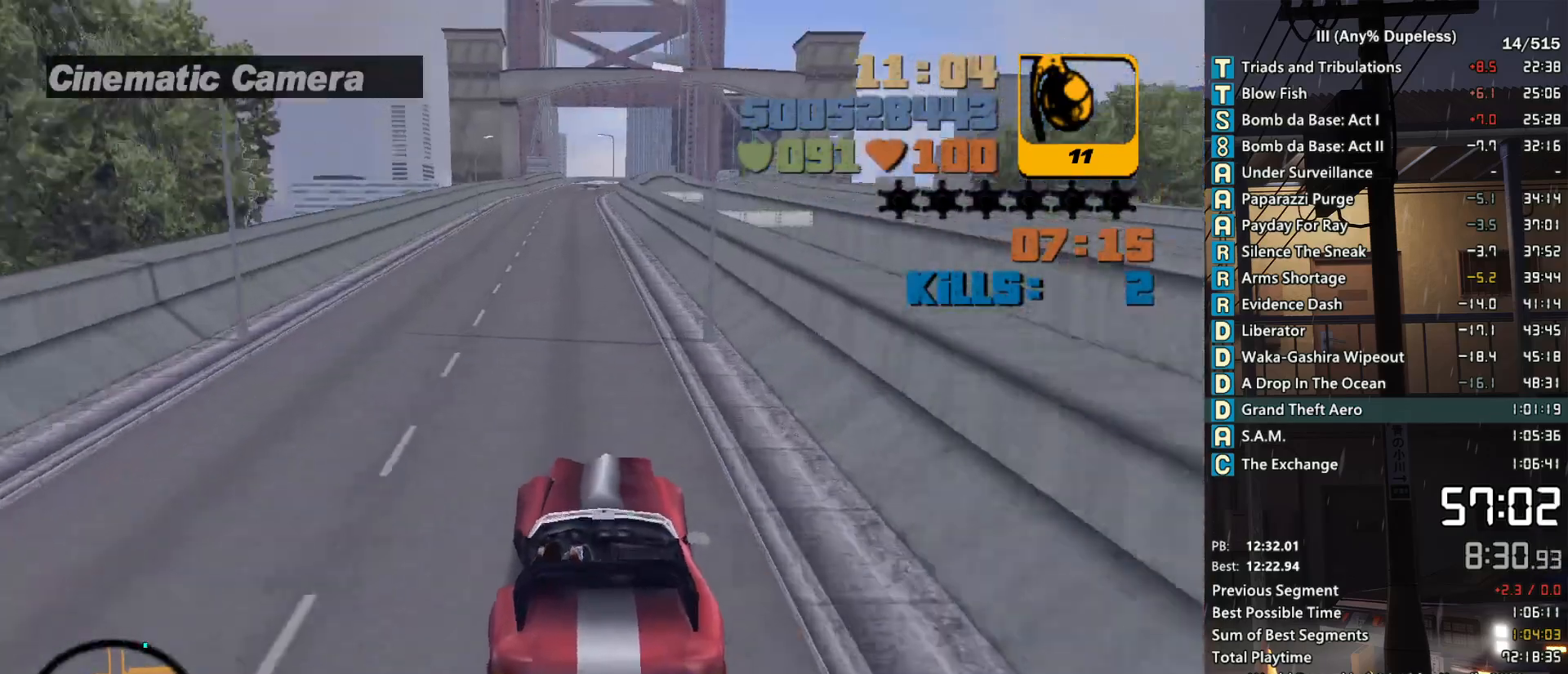
{"keys": ["r", "w"], "mouse": [], "events": [[83, "r", "up"], [266, "r", "down"], [366, "r", "up"], [466, "r", "down"]]}
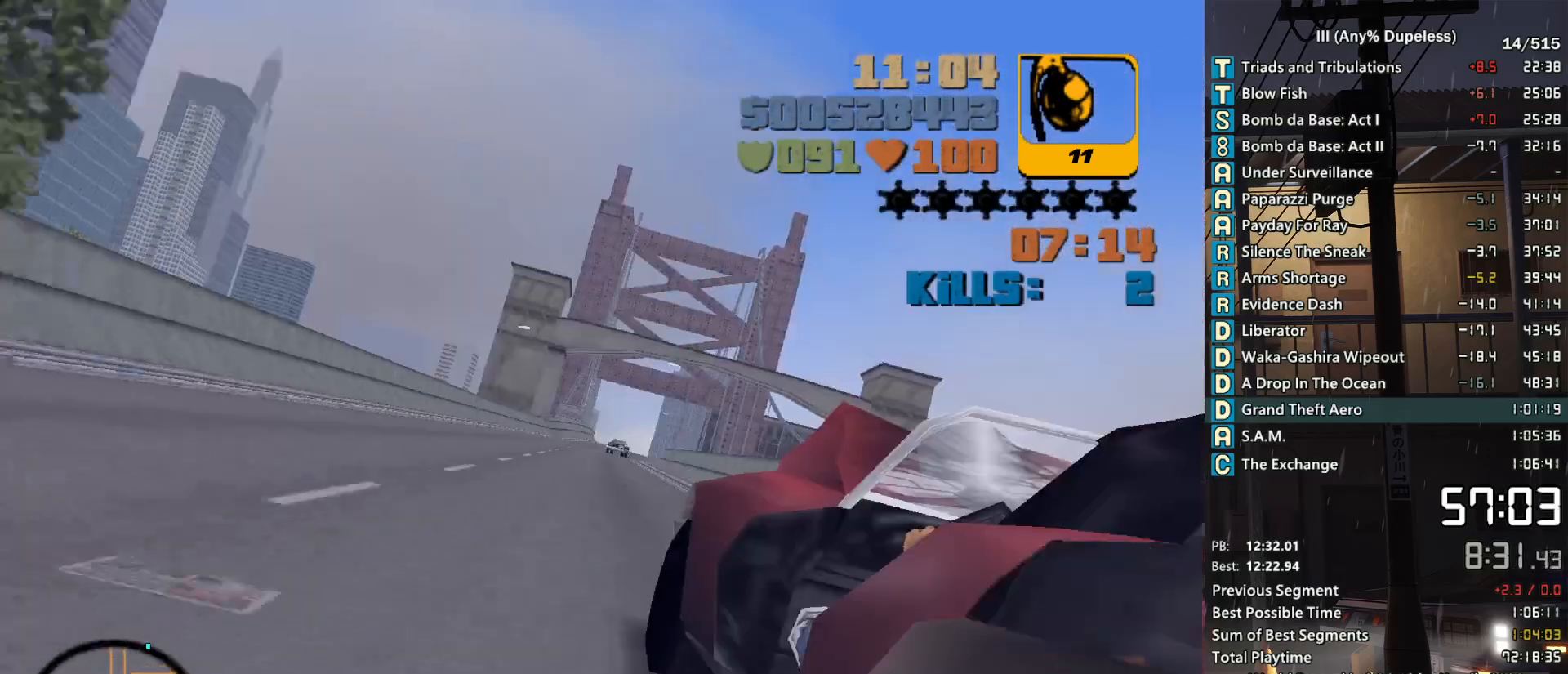
{"keys": ["w"], "mouse": [], "events": [[50, "r", "up"], [150, "r", "down"], [200, "r", "up"], [233, "r", "down"], [383, "r", "up"]]}
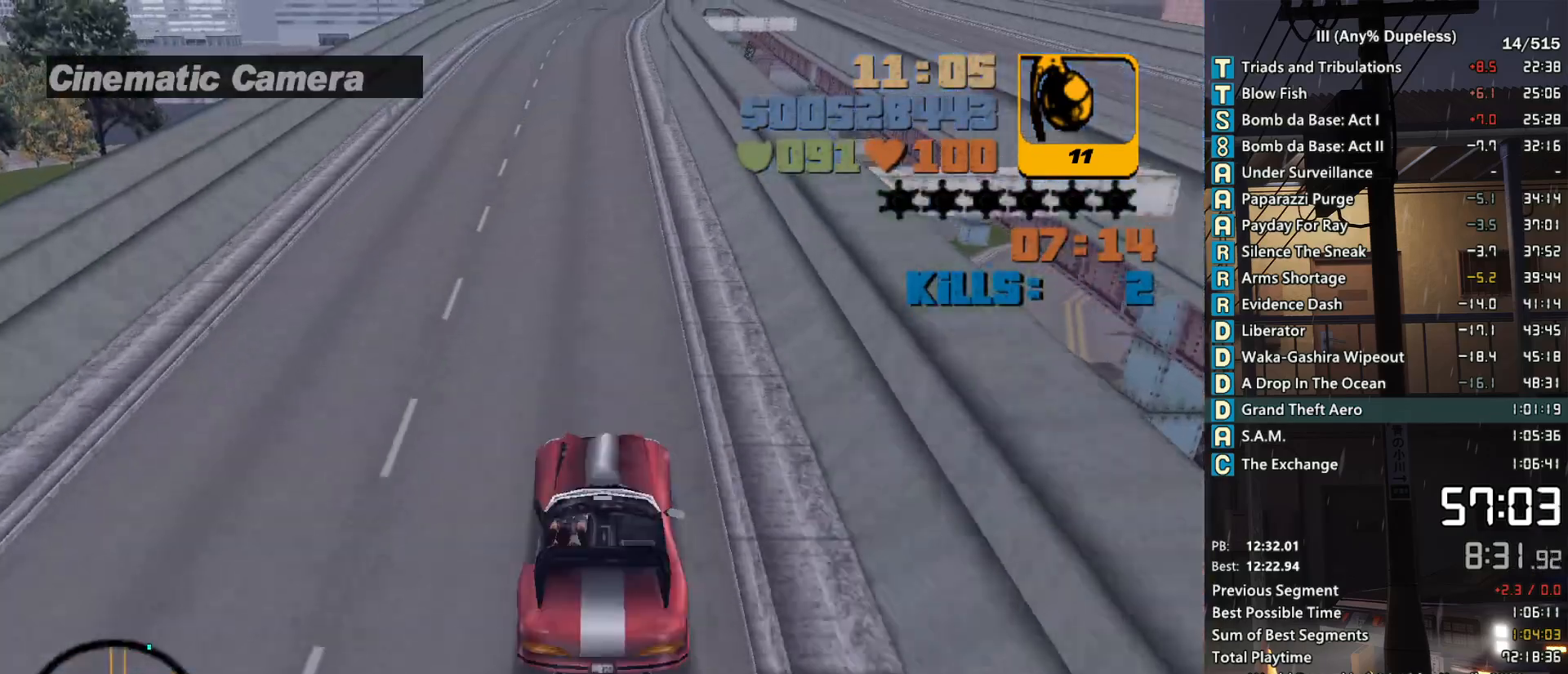
{"keys": ["tab", "w"], "mouse": [], "events": [[66, "tab", "down"], [166, "tab", "up"], [500, "tab", "down"]]}
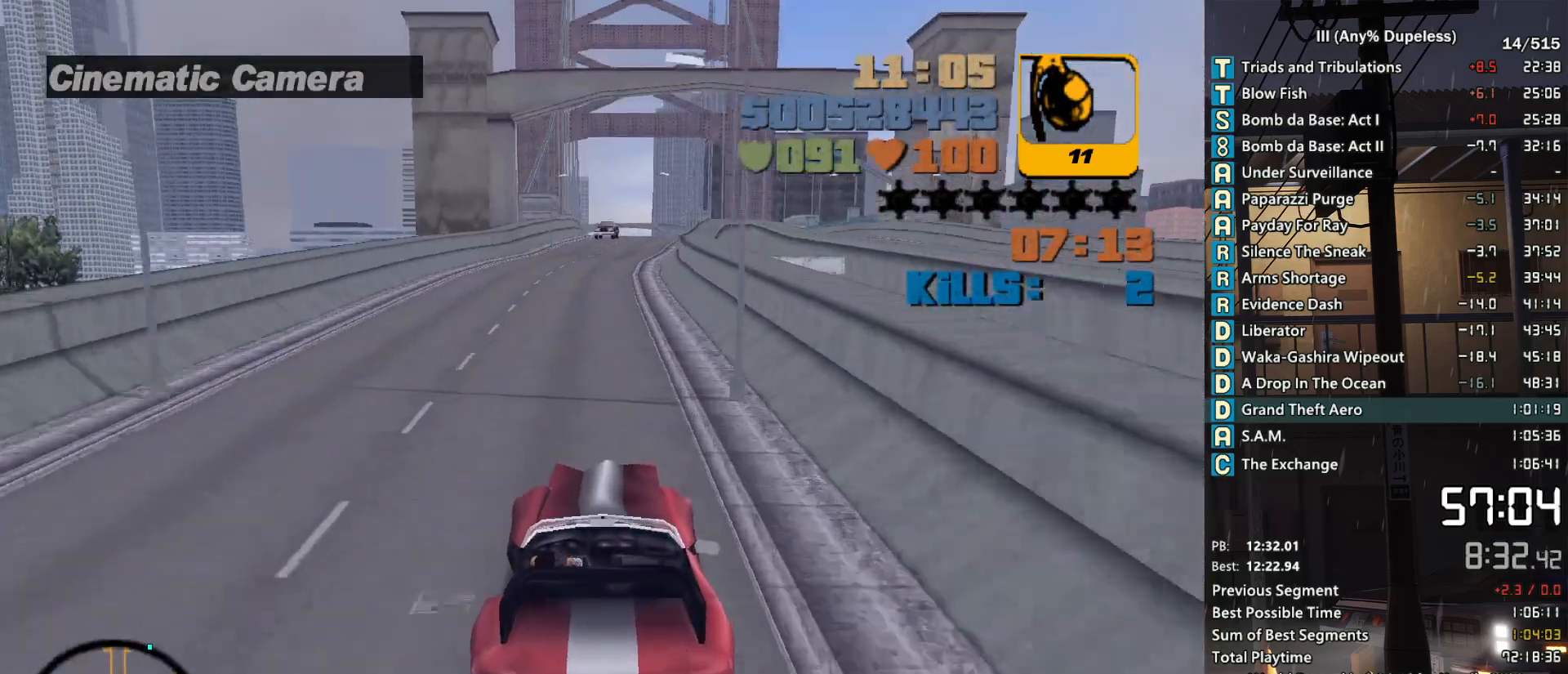
{"keys": ["w"], "mouse": [], "events": [[83, "tab", "up"], [183, "tab", "down"], [266, "tab", "up"], [366, "tab", "down"], [416, "tab", "up"]]}
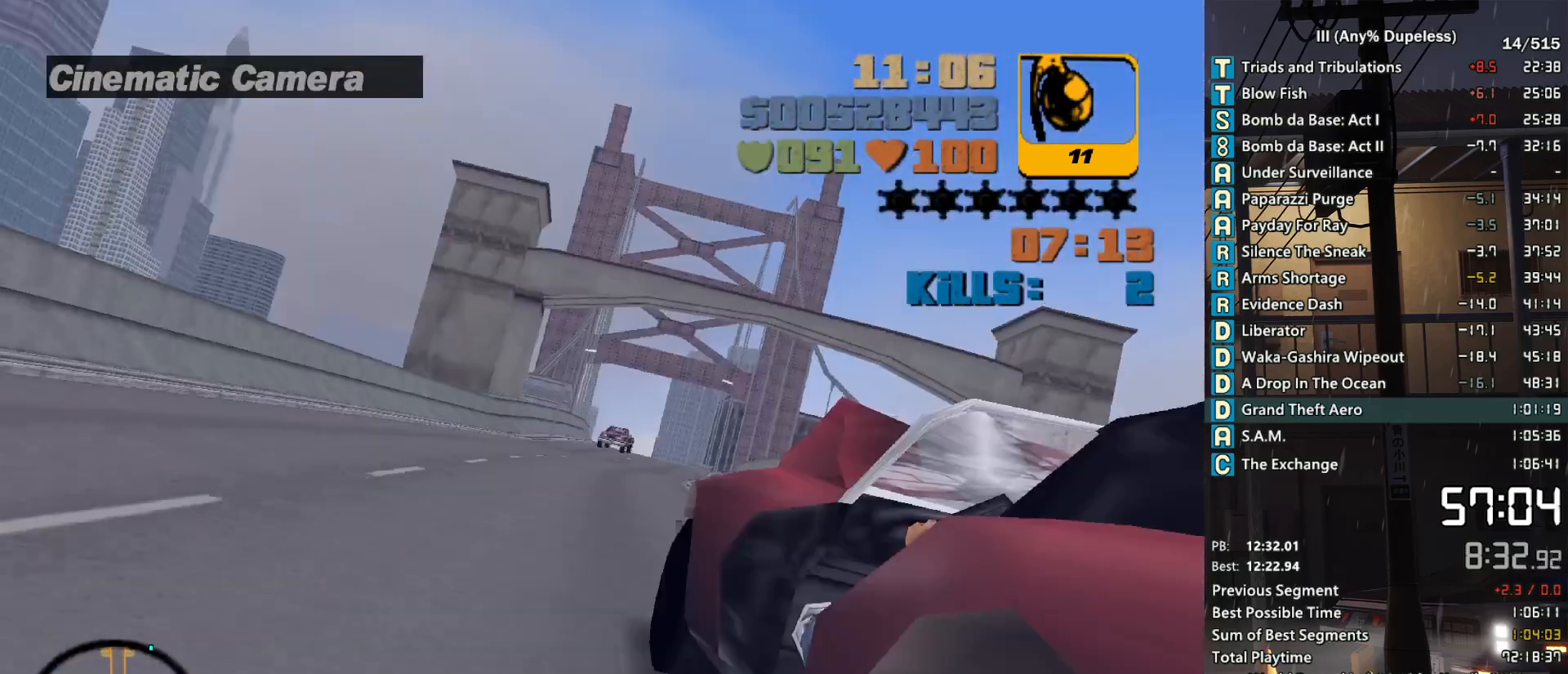
{"keys": ["tab", "w"], "mouse": [], "events": [[16, "tab", "down"], [100, "tab", "up"], [150, "tab", "down"], [250, "tab", "up"], [483, "tab", "down"]]}
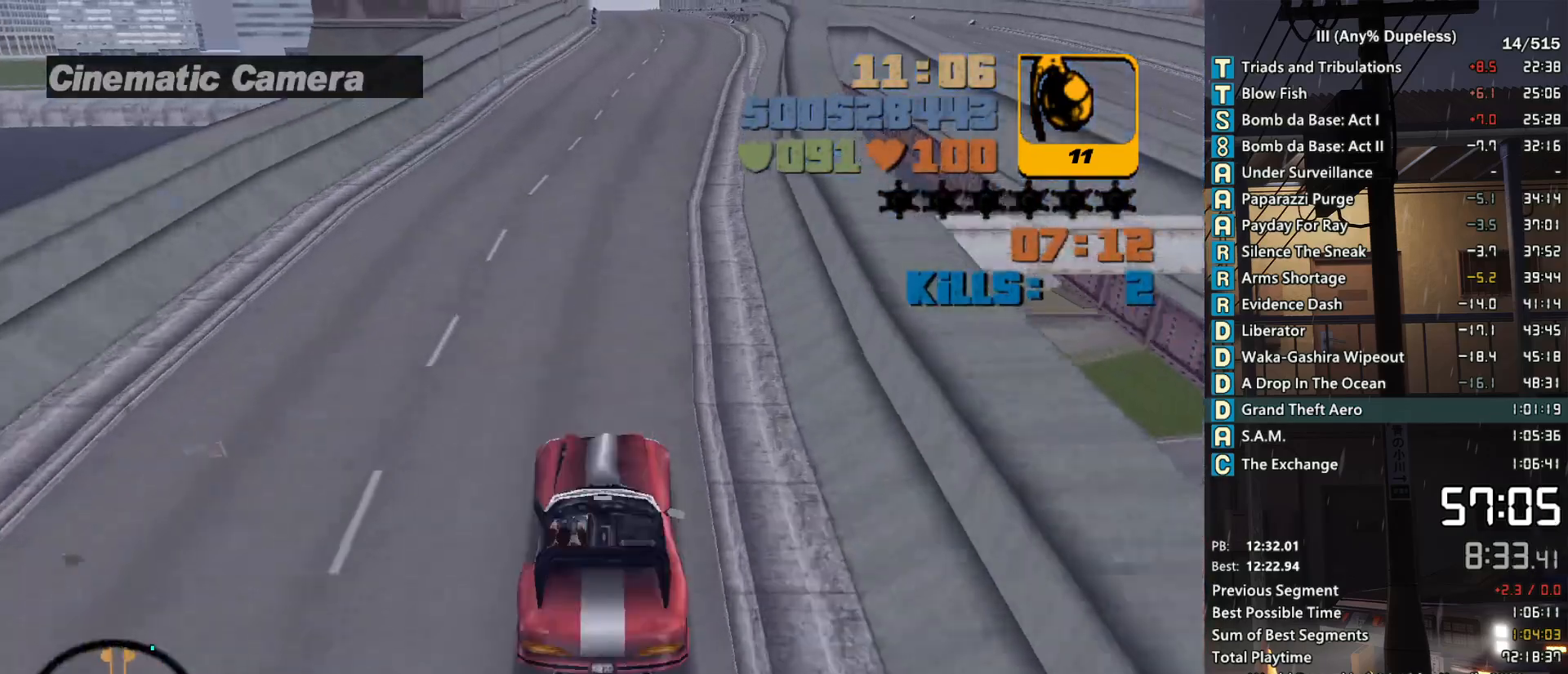
{"keys": ["w"], "mouse": [], "events": [[66, "d", "down"], [66, "tab", "up"], [166, "d", "up"], [216, "tab", "down"], [266, "tab", "up"], [350, "tab", "down"], [450, "tab", "up"]]}